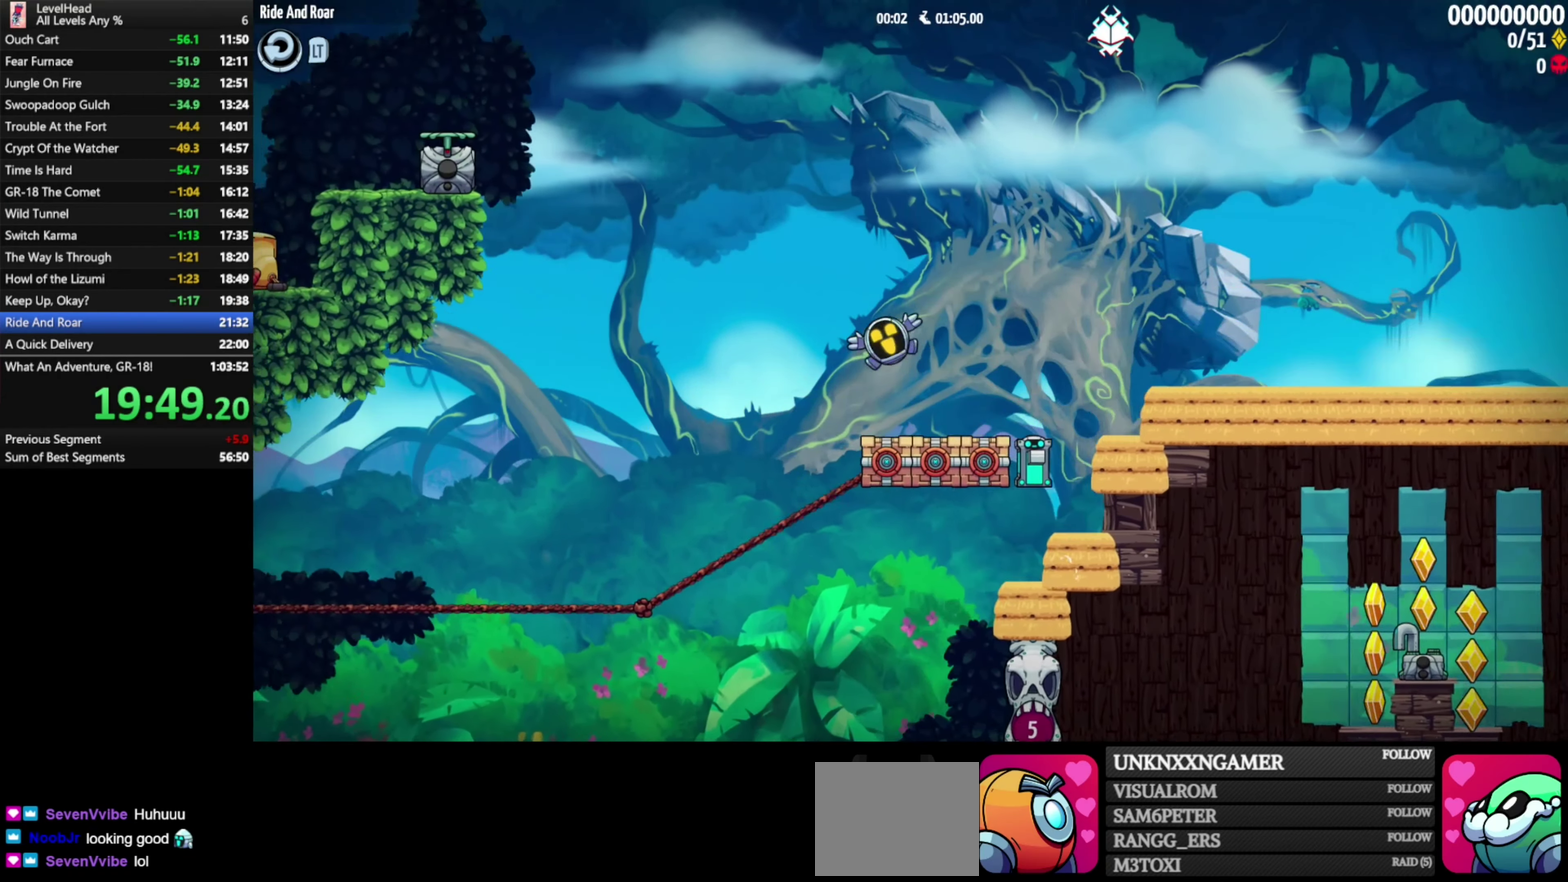
Gameplay with a controller (Xbox layout); each line is a JSON object with the inputs held at the frame after it. "events" lists button and stick changes between this image and that frame as [ms after this image, input, new state], when the widget could be followed in between. Not read: R3 right_stick.
{"buttons": [], "left_stick": "left", "events": [[500, "A", "up"]]}
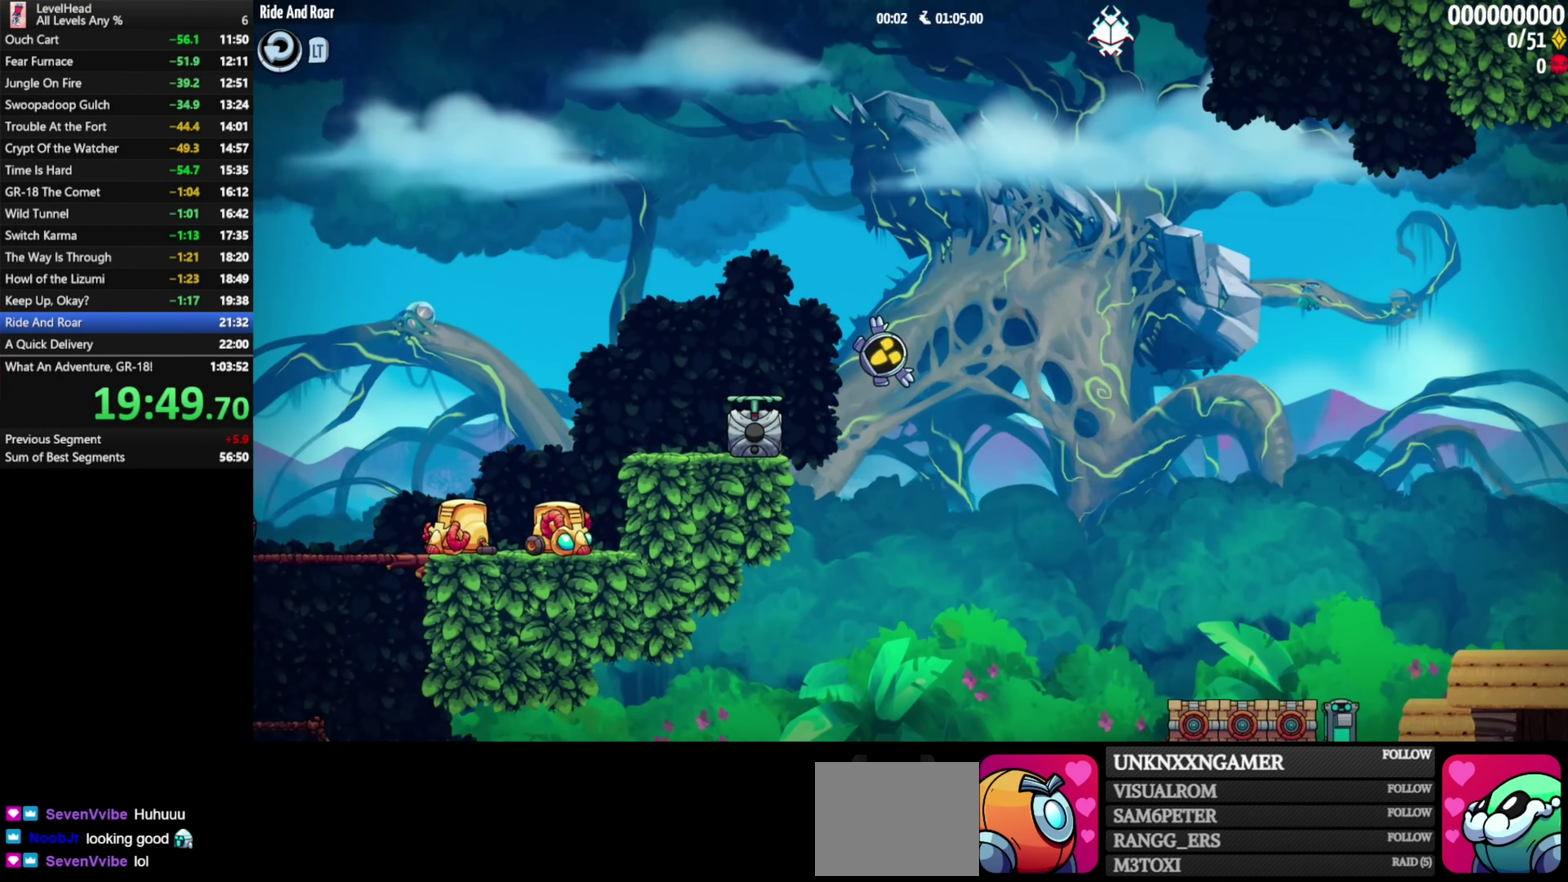
{"buttons": [], "left_stick": "left", "events": [[200, "A", "down"], [467, "A", "up"]]}
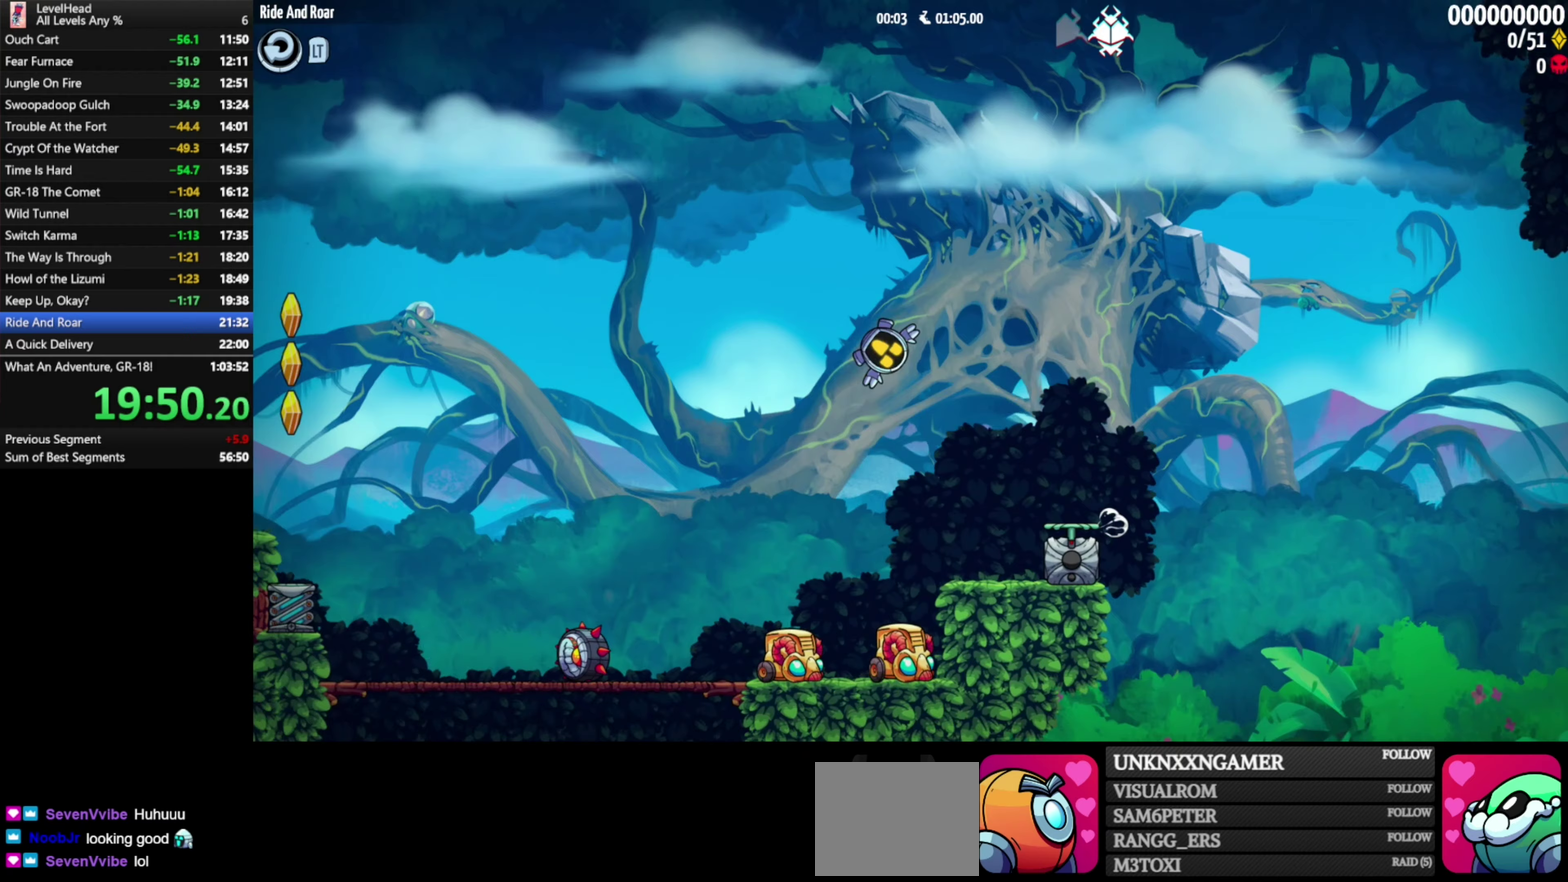
{"buttons": ["X"], "left_stick": "left", "events": [[483, "X", "down"]]}
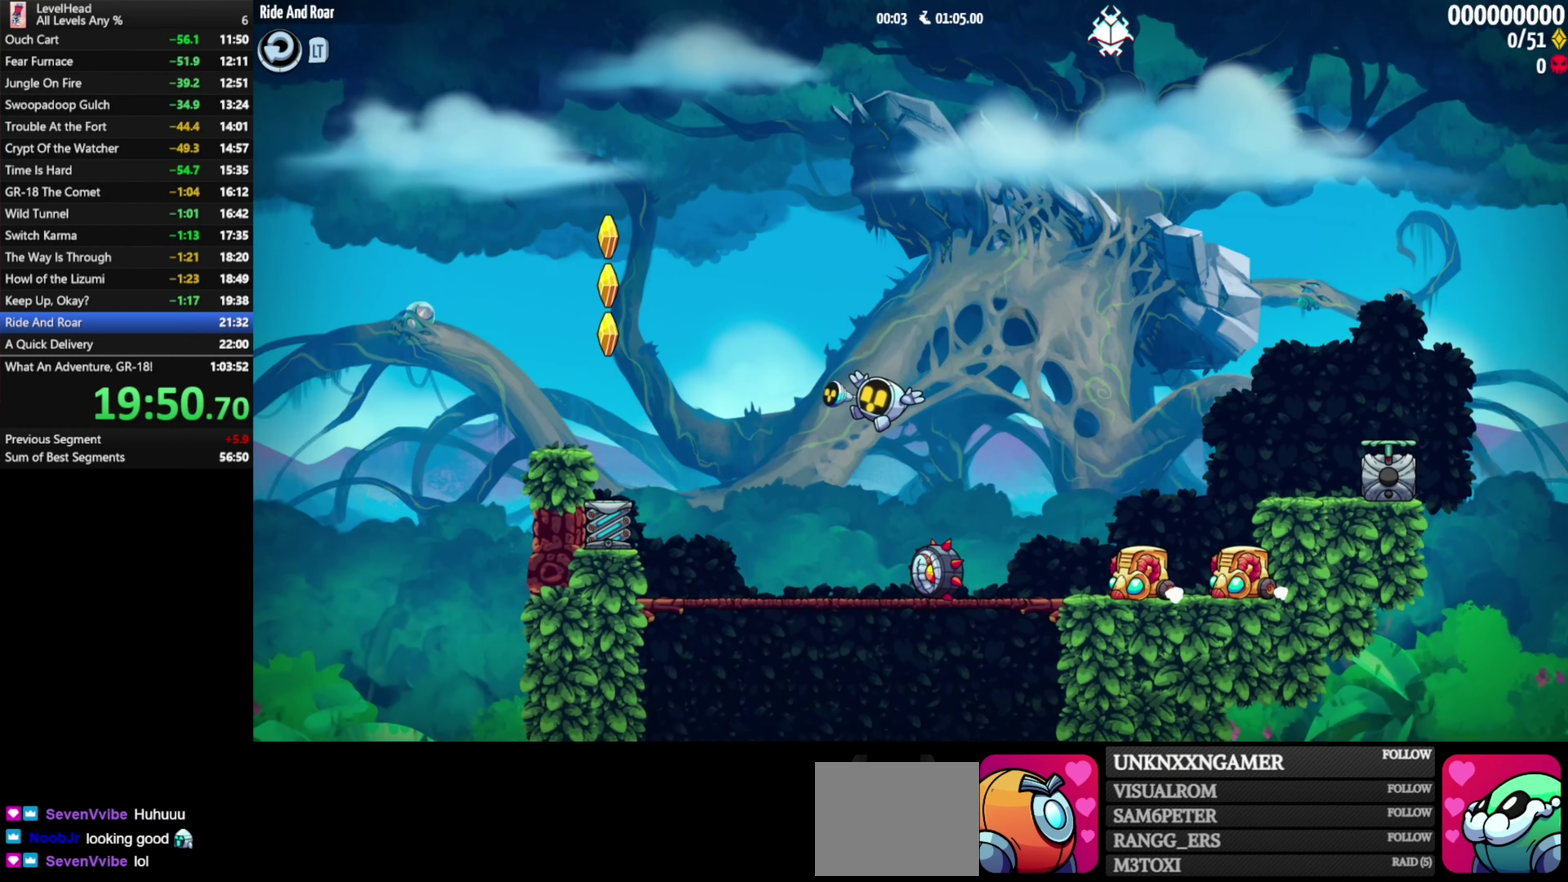
{"buttons": ["A"], "left_stick": "right", "events": [[100, "X", "up"], [150, "left_stick", "right"], [200, "A", "down"]]}
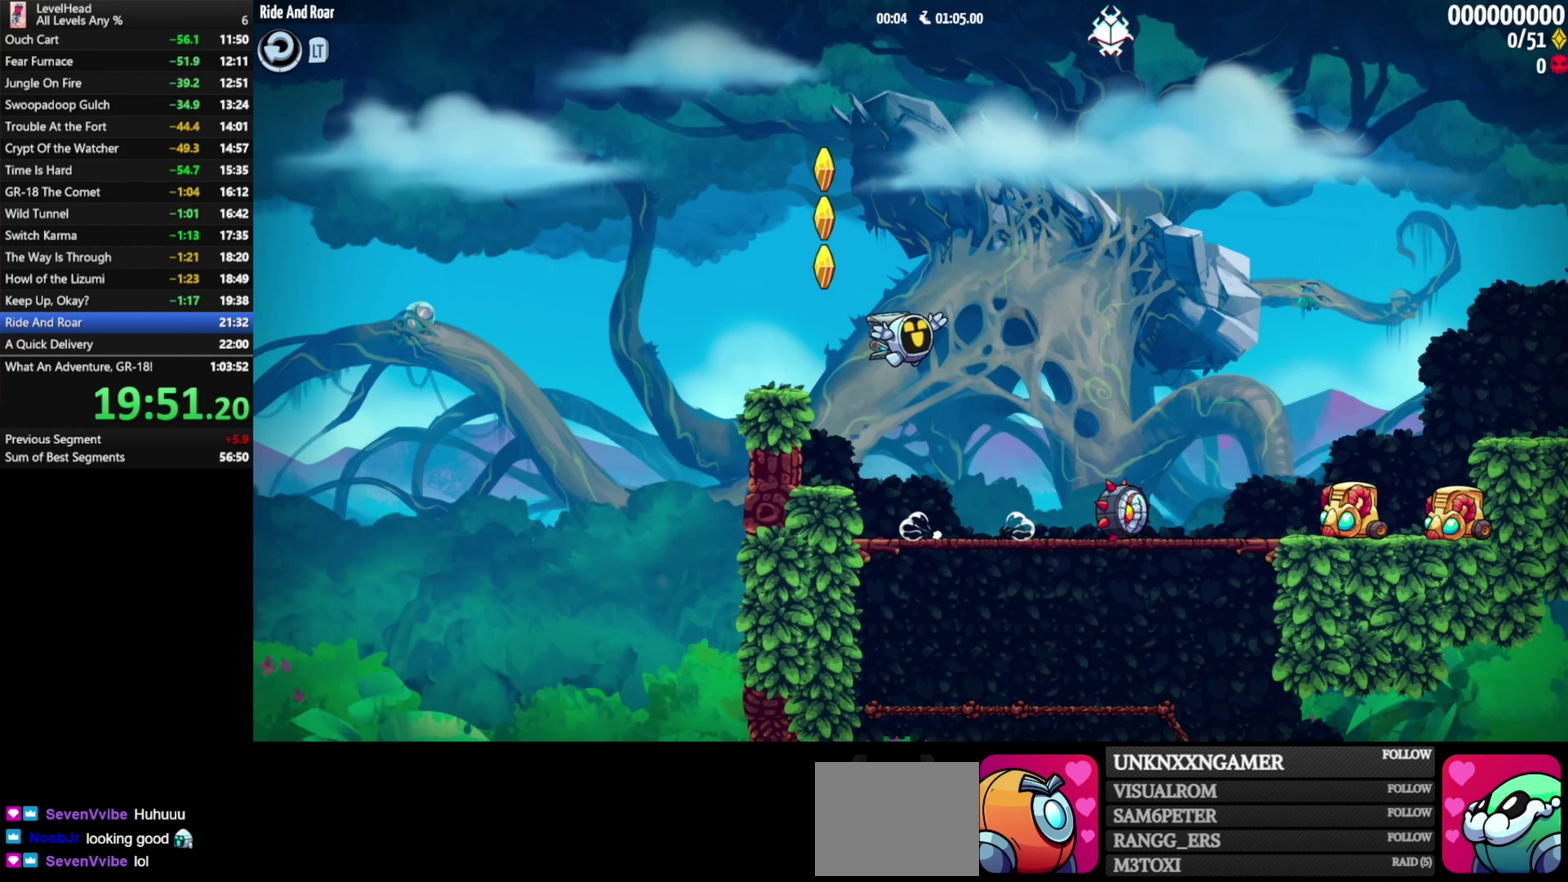
{"buttons": [], "left_stick": "up-right", "events": [[133, "left_stick", "up-right"], [217, "A", "up"]]}
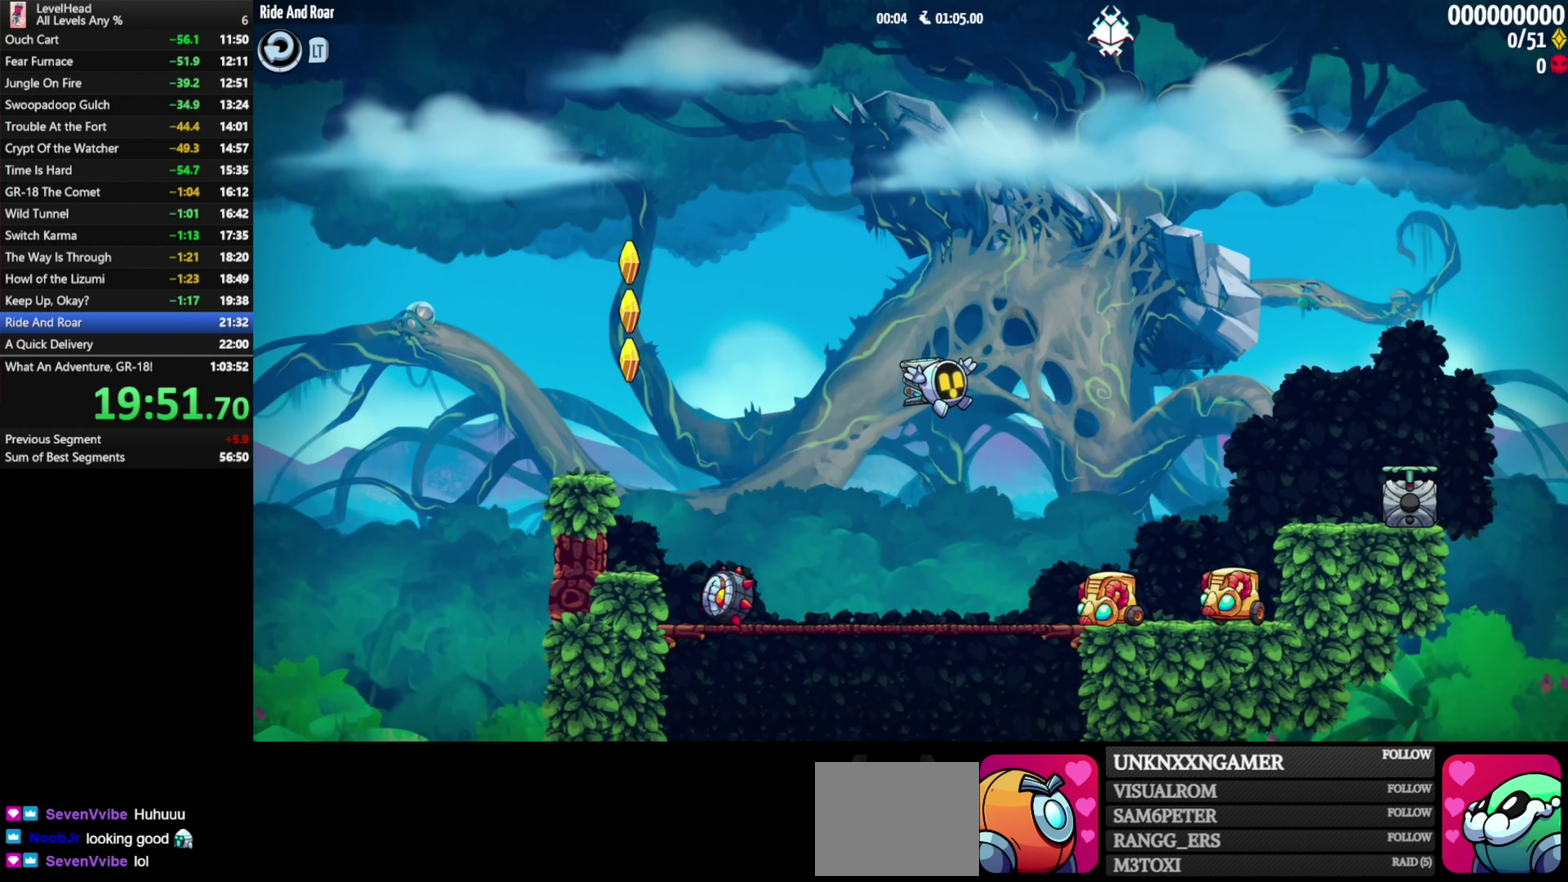
{"buttons": ["A"], "left_stick": "up-left", "events": [[67, "X", "down"], [150, "X", "up"], [283, "A", "down"], [283, "left_stick", "right"], [450, "left_stick", "up-left"]]}
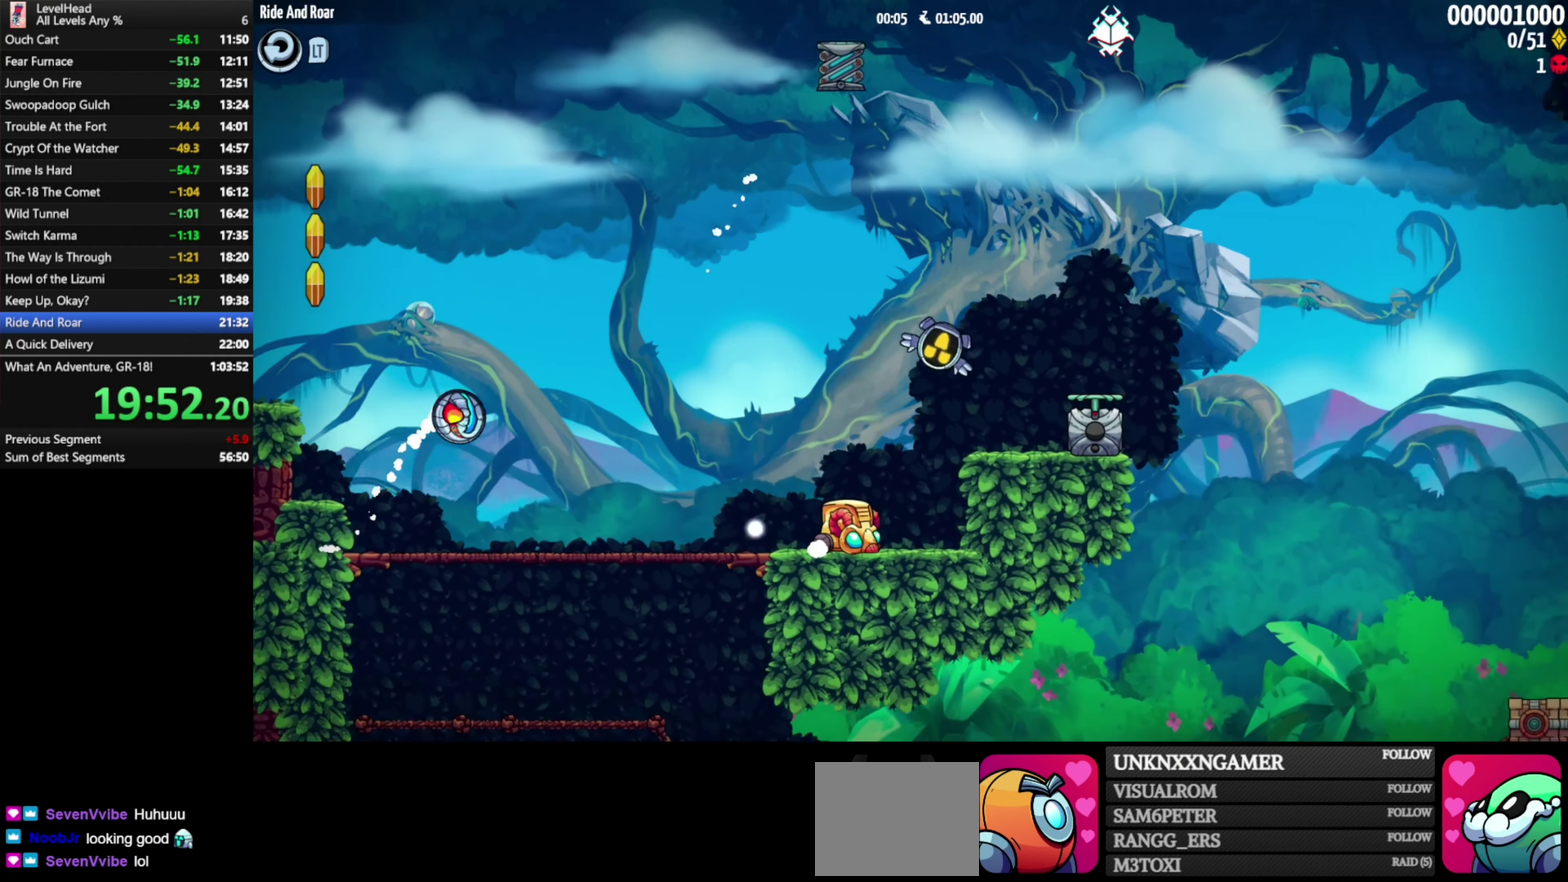
{"buttons": ["A", "X"], "left_stick": "down-right", "events": [[50, "left_stick", "left"], [317, "A", "up"], [333, "left_stick", "down-right"], [500, "A", "down"], [500, "X", "down"]]}
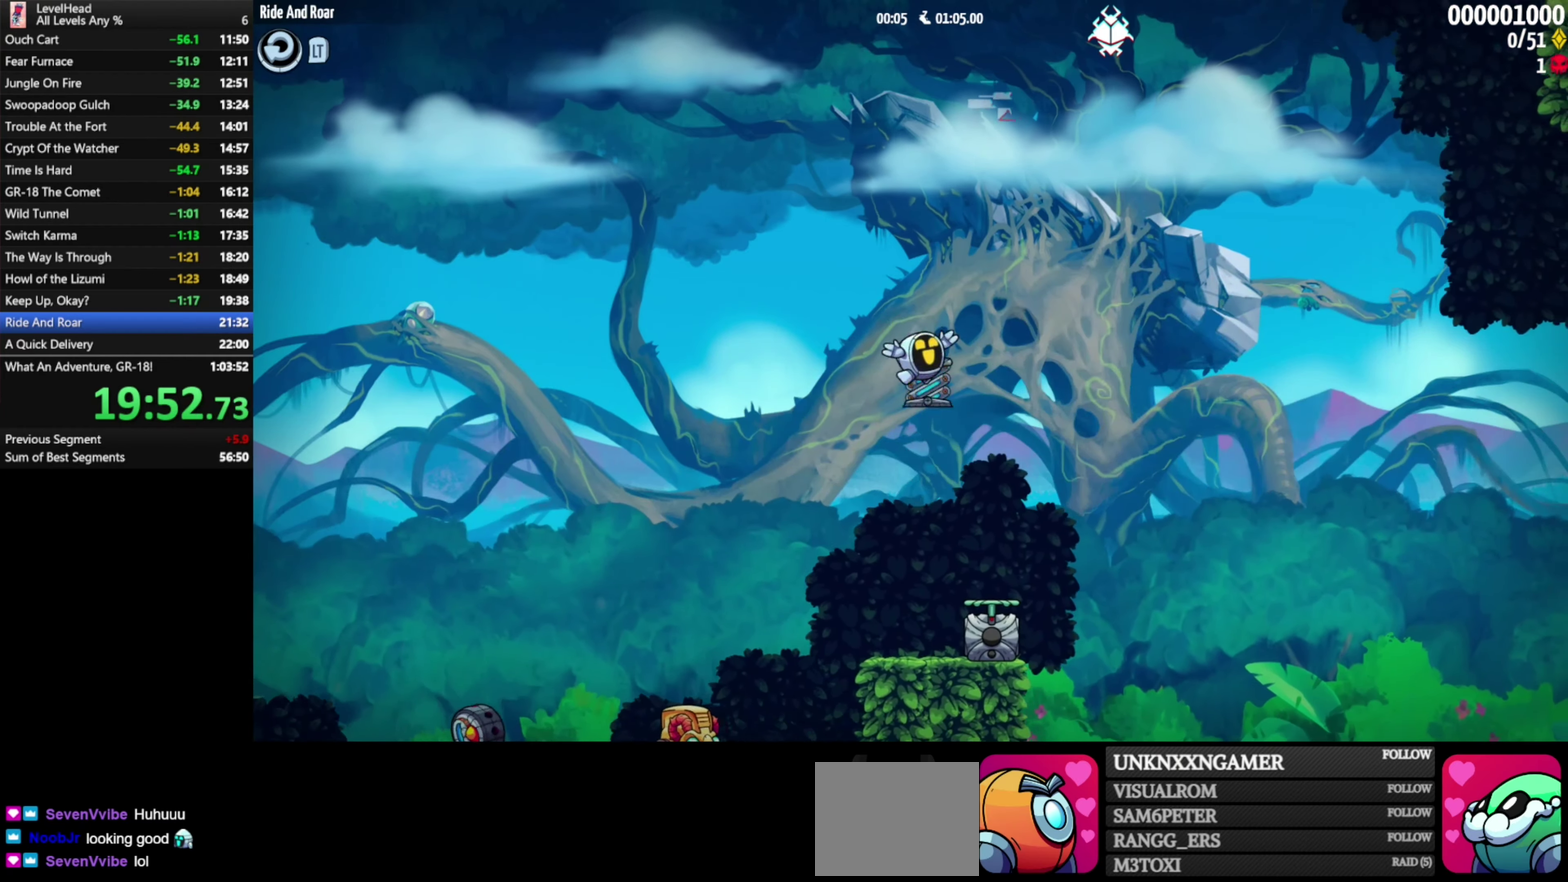
{"buttons": ["A"], "left_stick": "down-right", "events": [[167, "X", "up"]]}
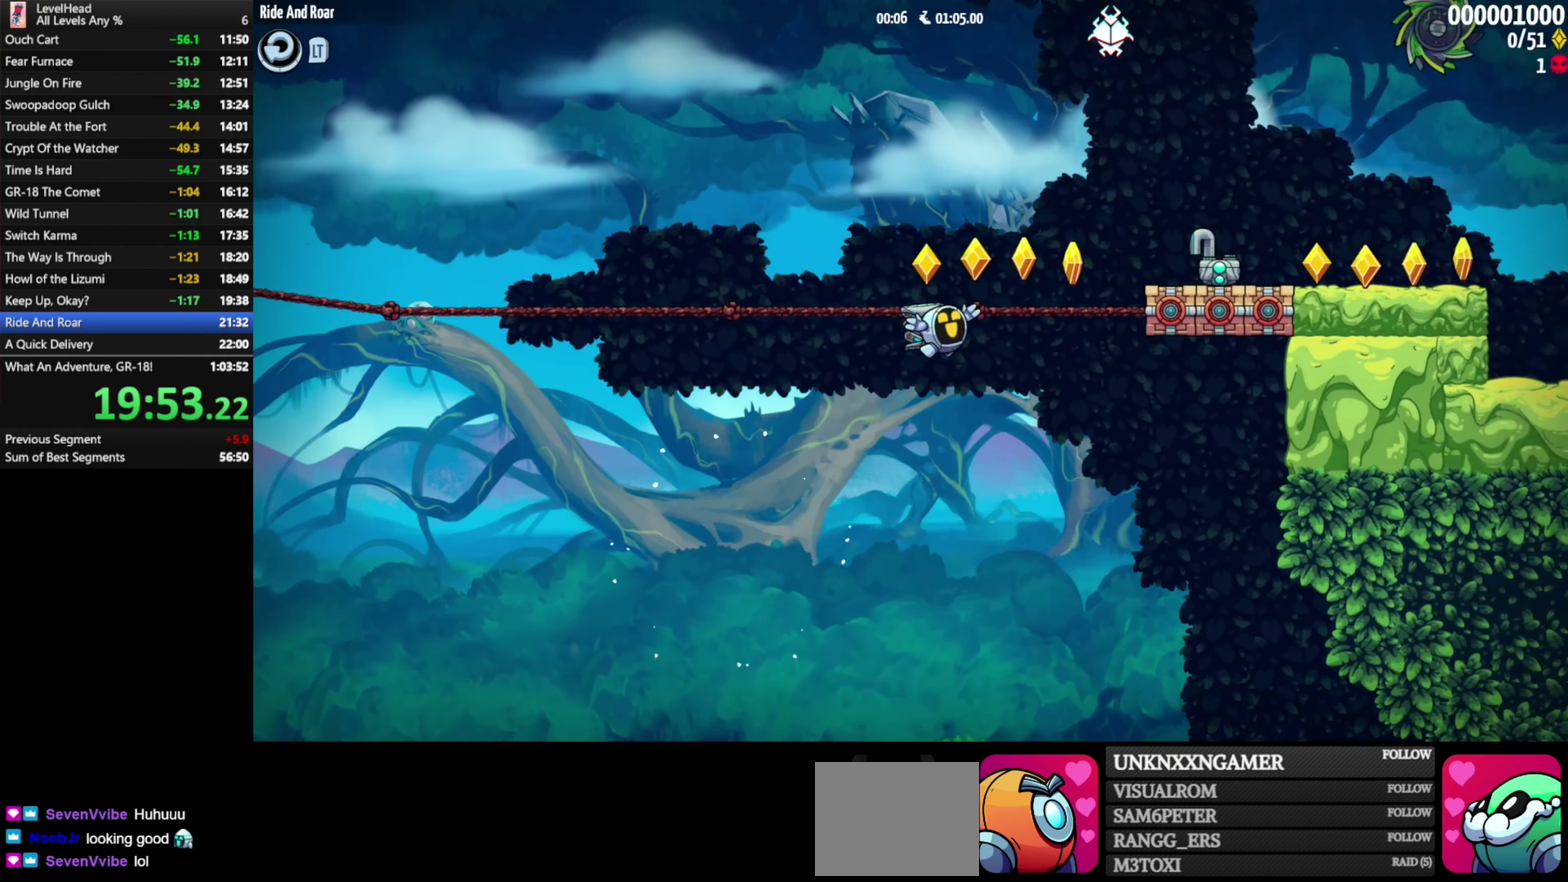
{"buttons": [], "left_stick": "right", "events": [[83, "X", "down"], [183, "X", "up"], [217, "A", "up"], [300, "left_stick", "right"]]}
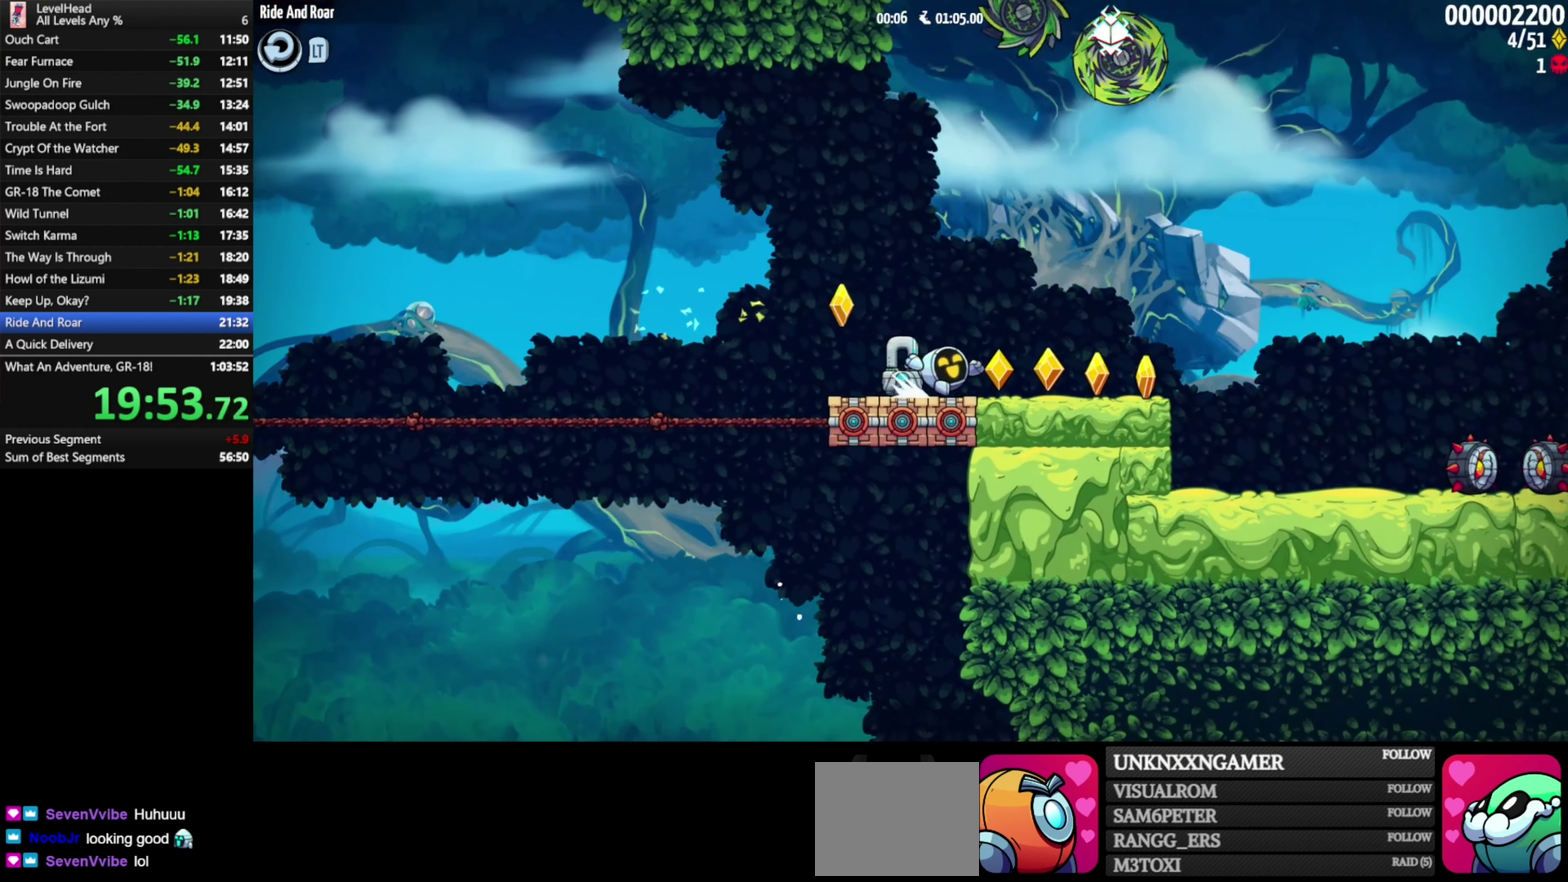
{"buttons": ["A"], "left_stick": "right", "events": [[233, "A", "down"]]}
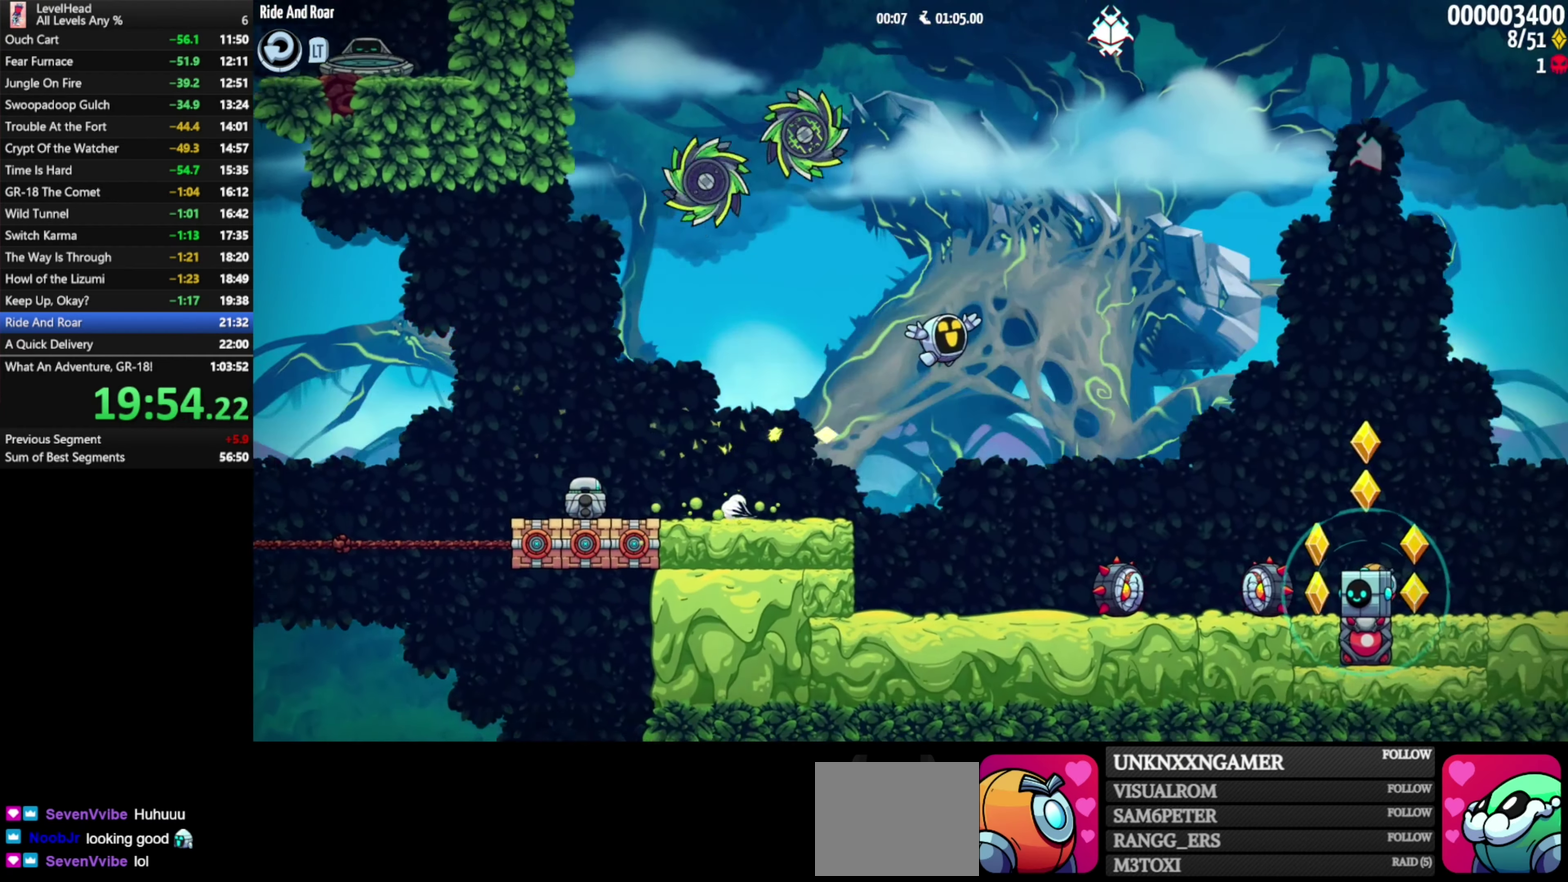
{"buttons": [], "left_stick": "down-right", "events": [[33, "A", "up"], [500, "left_stick", "down-right"]]}
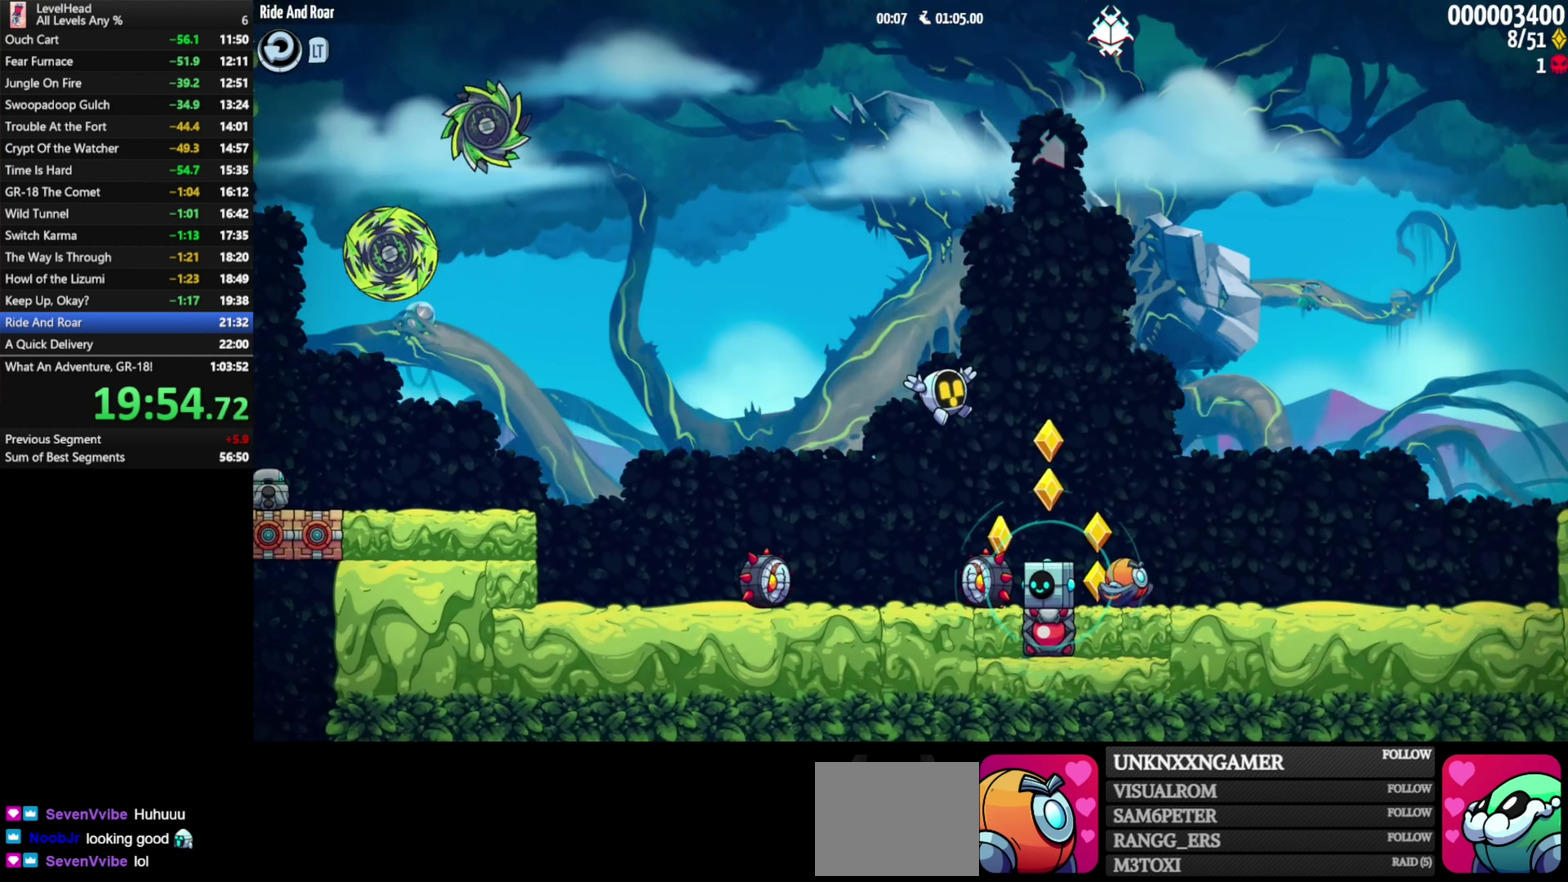
{"buttons": ["A"], "left_stick": "left", "events": [[17, "left_stick", "right"], [50, "left_stick", "down-left"], [183, "A", "down"], [217, "X", "down"], [317, "left_stick", "left"], [433, "X", "up"]]}
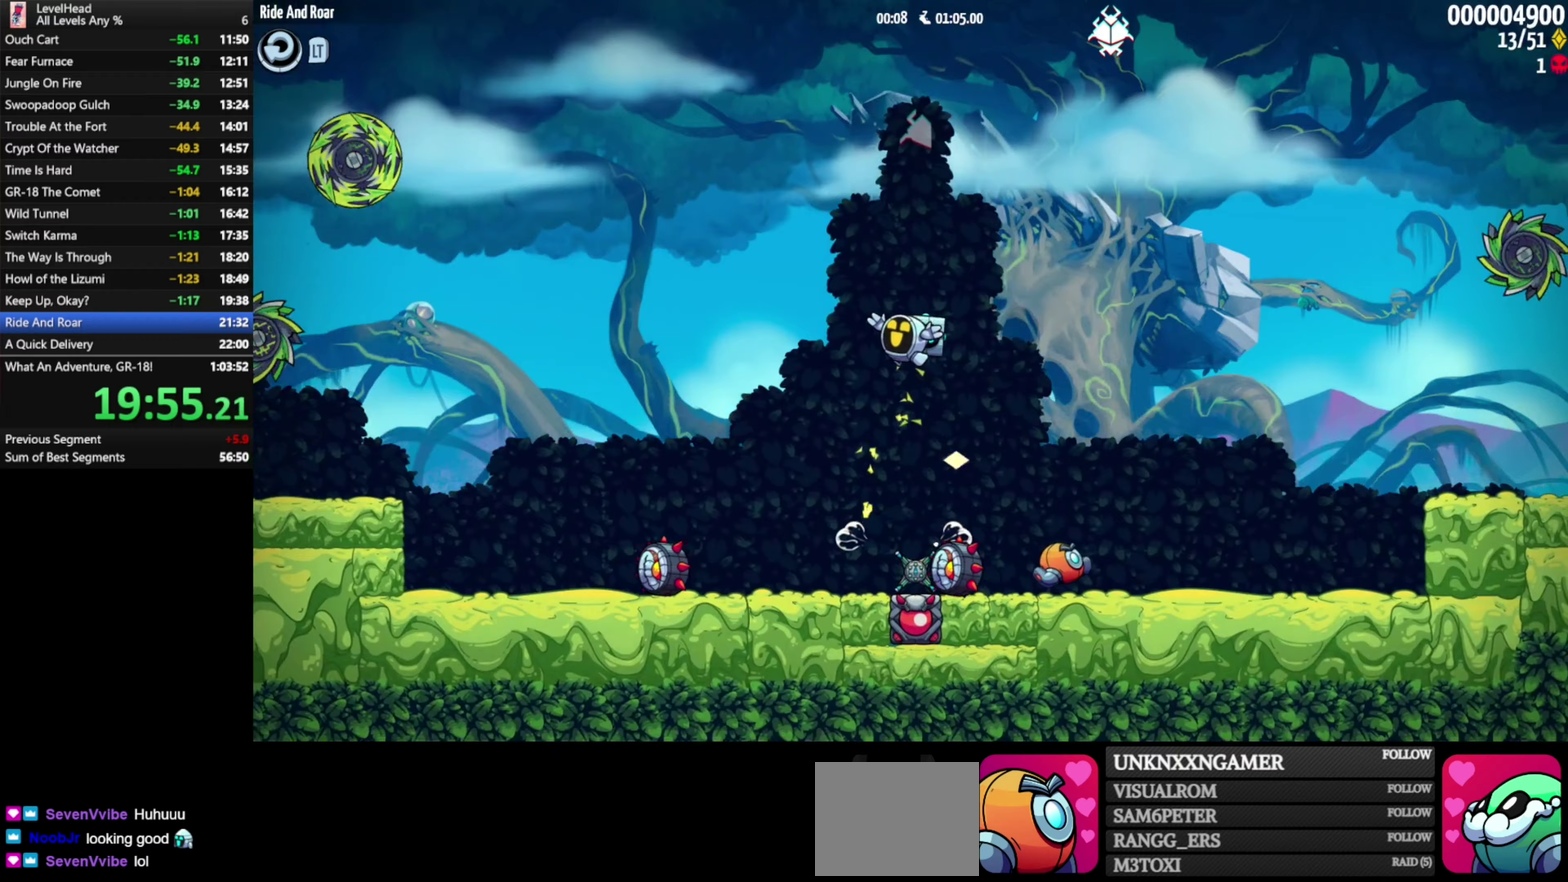
{"buttons": ["A"], "left_stick": "left", "events": []}
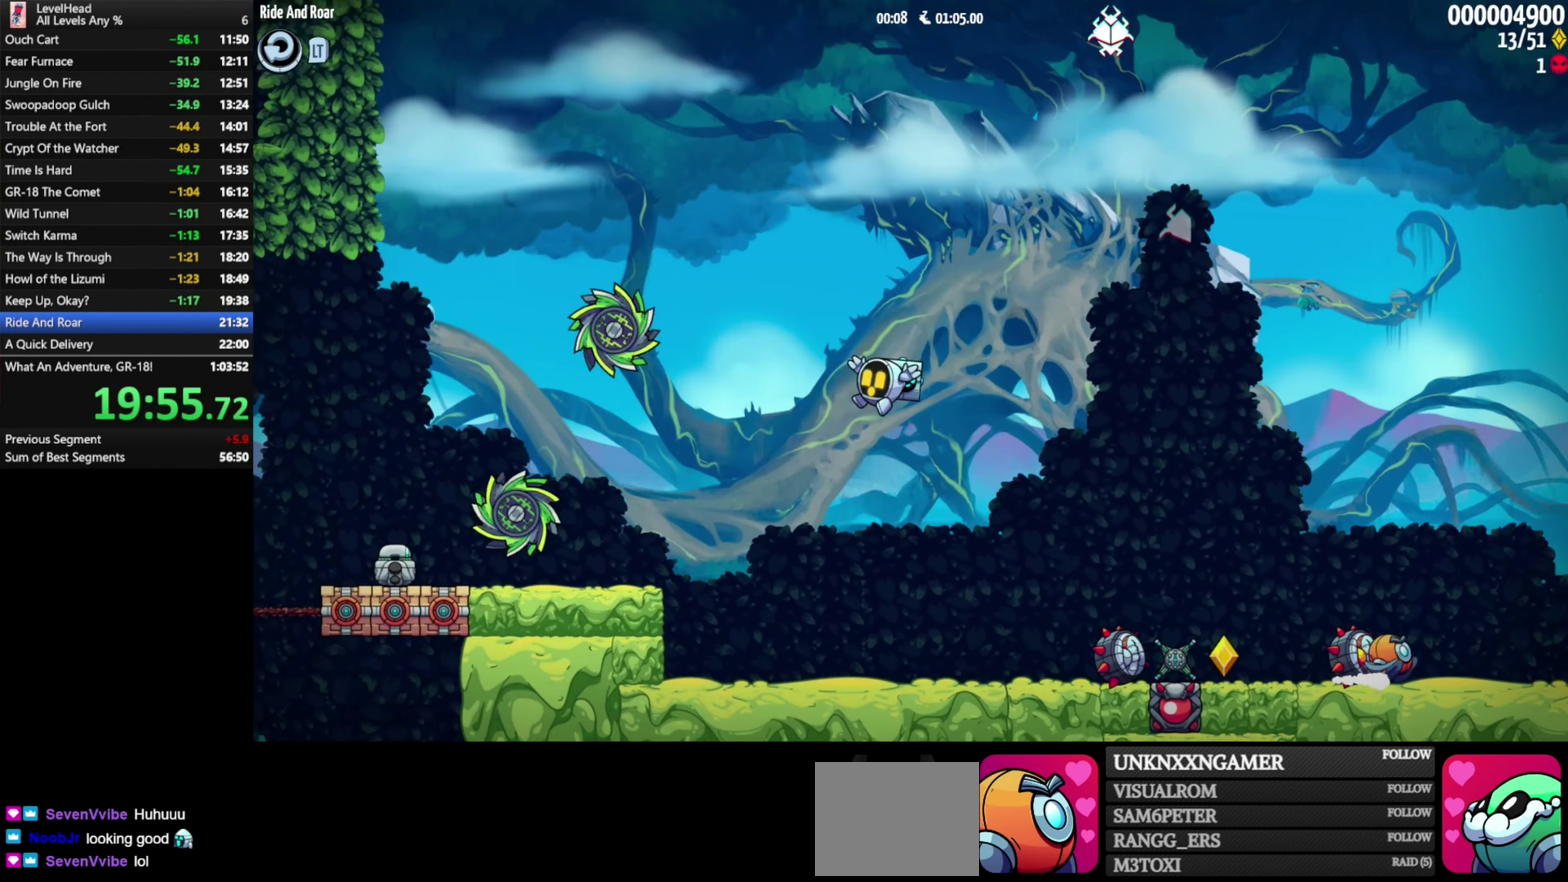
{"buttons": [], "left_stick": "left", "events": [[100, "A", "up"]]}
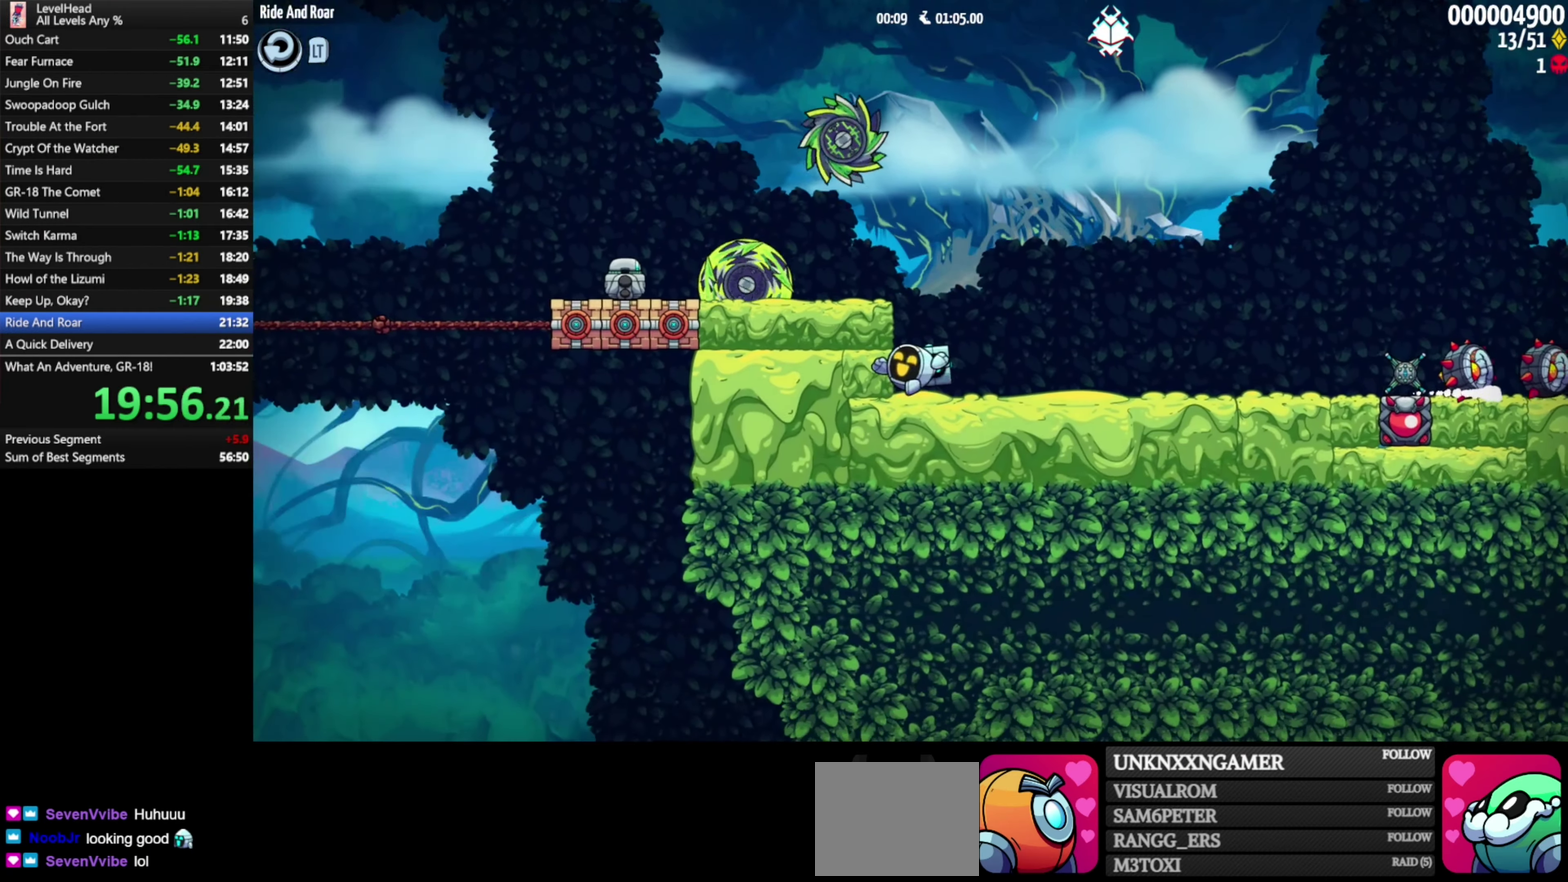
{"buttons": ["A"], "left_stick": "down-right", "events": [[383, "A", "down"], [417, "left_stick", "down-right"]]}
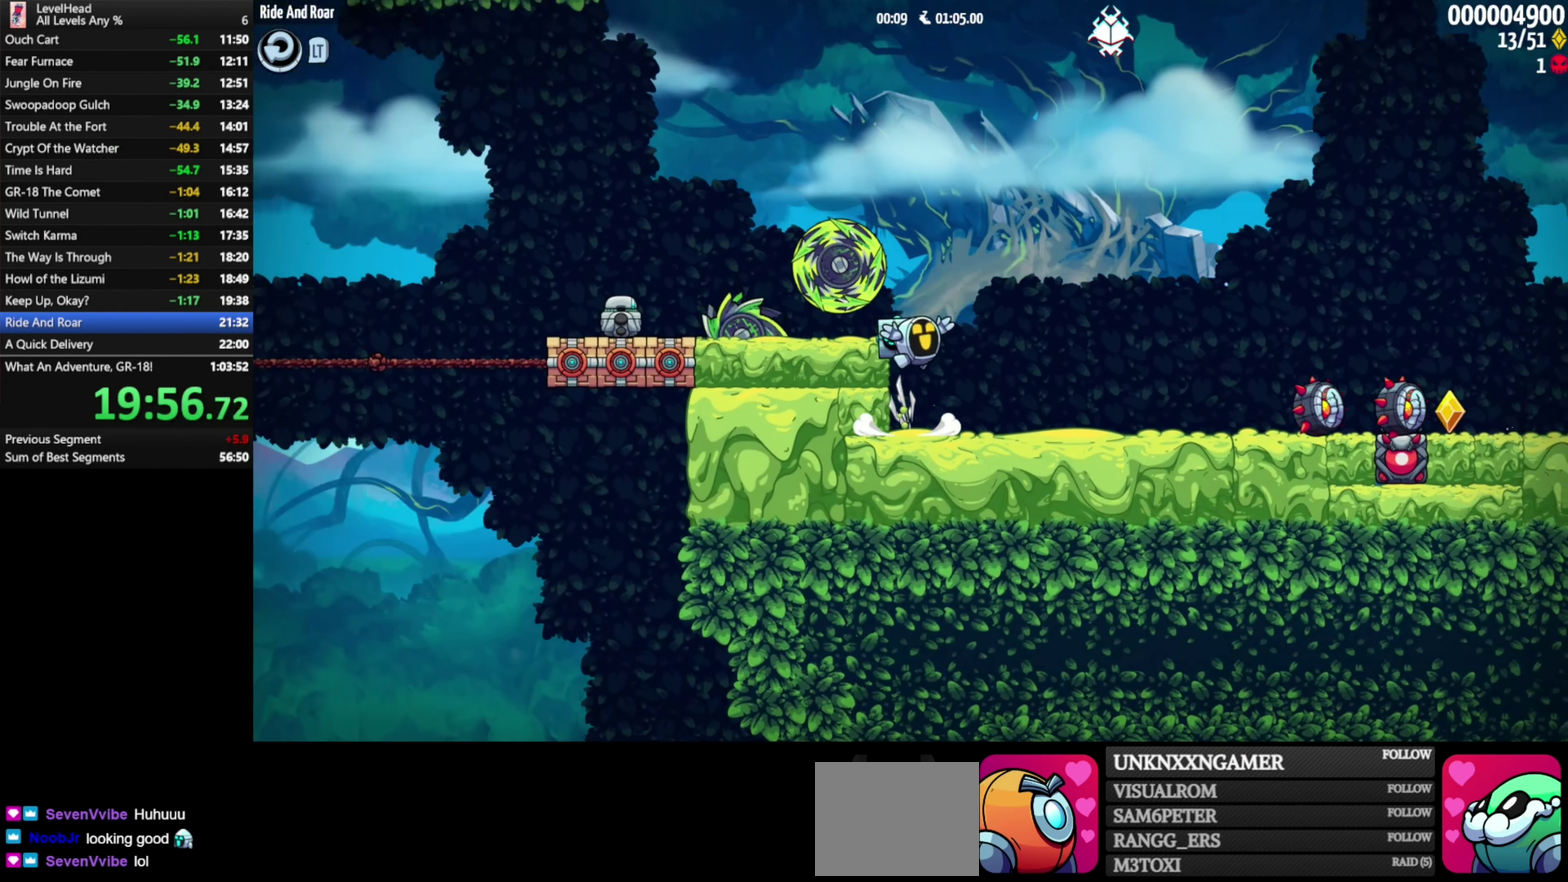
{"buttons": [], "left_stick": "right", "events": [[50, "left_stick", "right"], [217, "A", "up"]]}